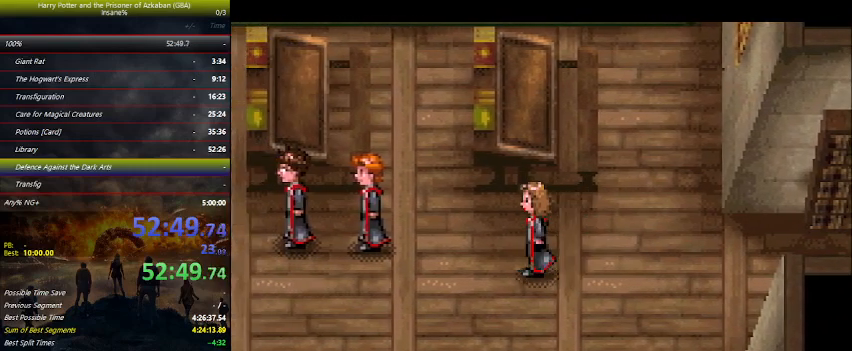
Gameplay with keyboard and mouse; each line is a JSON object with the keys held at the frame after it. "events" lists presses ("down") and releases ("up") of "a", "ctrl", "d", "down", "e", "escape", "f", "f1", "f4", "left", "q", "r", "return", "right", "s", "shift", "space", "tab", "up", "w" and "z" between this image and that frame as [ms after this image, input, new state], when the widget could be followed in between. No other keys are recorded. Mouse buttons are not recorded. Not read: mouse_move.
{"keys": ["space"], "events": [[134, "space", "down"], [200, "space", "up"], [234, "space", "down"], [267, "space", "up"], [334, "space", "down"], [367, "space", "up"], [400, "space", "down"], [467, "space", "up"], [500, "space", "down"]]}
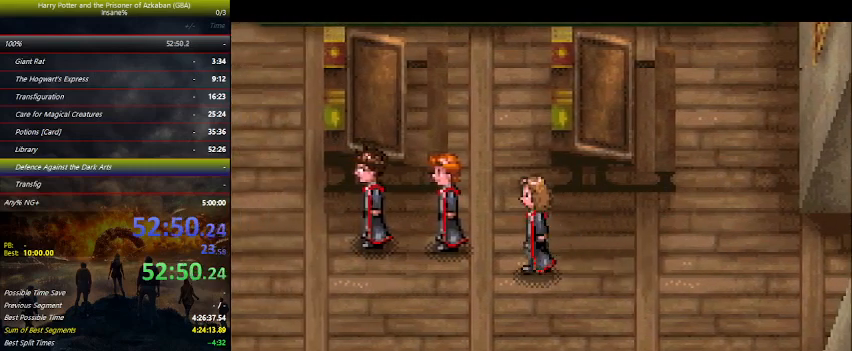
{"keys": ["space"], "events": [[67, "space", "up"], [200, "space", "down"], [234, "space", "up"], [300, "space", "down"], [334, "space", "up"], [400, "space", "down"], [434, "space", "up"], [467, "space", "down"]]}
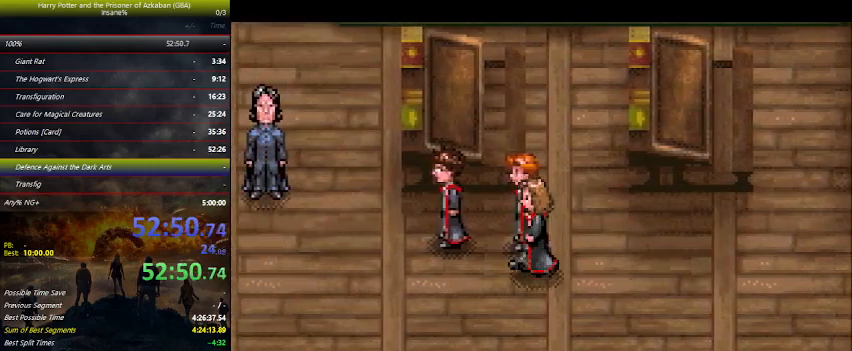
{"keys": ["space"], "events": [[200, "space", "up"], [300, "space", "down"], [367, "space", "up"], [400, "space", "down"], [467, "space", "up"], [500, "space", "down"]]}
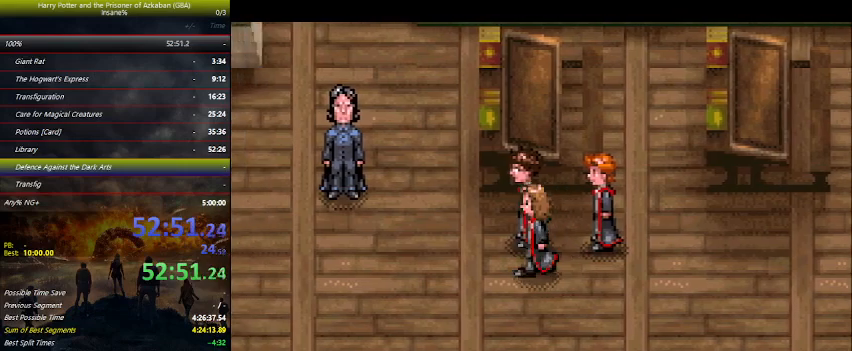
{"keys": ["space"], "events": [[67, "space", "up"], [100, "space", "down"], [134, "space", "up"], [167, "space", "down"], [367, "space", "up"], [400, "space", "down"], [467, "space", "up"], [500, "space", "down"]]}
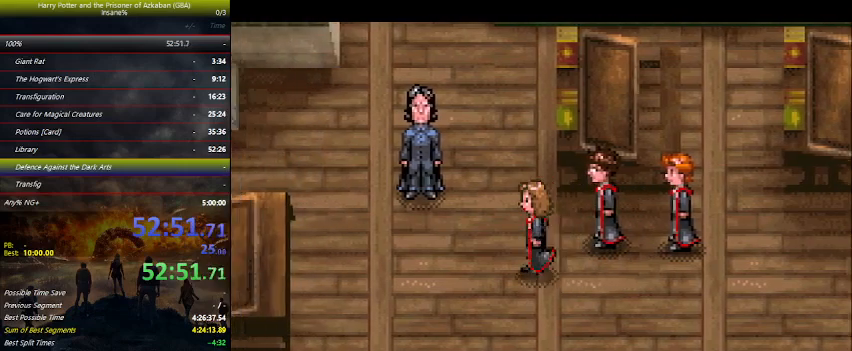
{"keys": [], "events": [[67, "space", "up"], [100, "space", "down"], [167, "space", "up"], [200, "space", "down"], [234, "space", "up"], [300, "space", "down"], [434, "space", "up"]]}
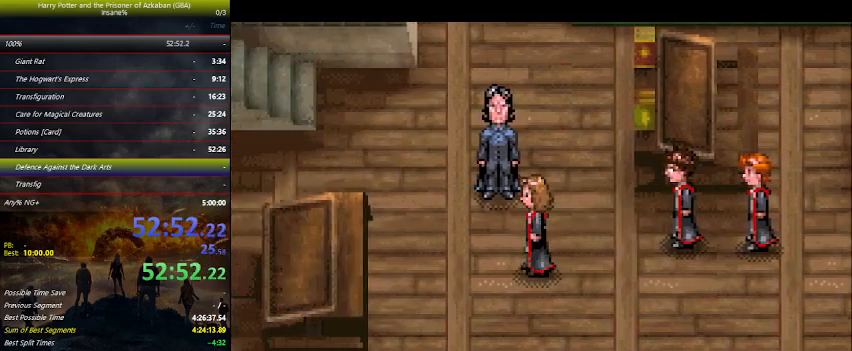
{"keys": ["space"], "events": [[34, "space", "down"], [67, "space", "up"], [134, "space", "down"], [167, "space", "up"], [200, "space", "down"], [267, "space", "up"], [300, "space", "down"], [367, "space", "up"], [400, "space", "down"], [467, "space", "up"], [500, "space", "down"]]}
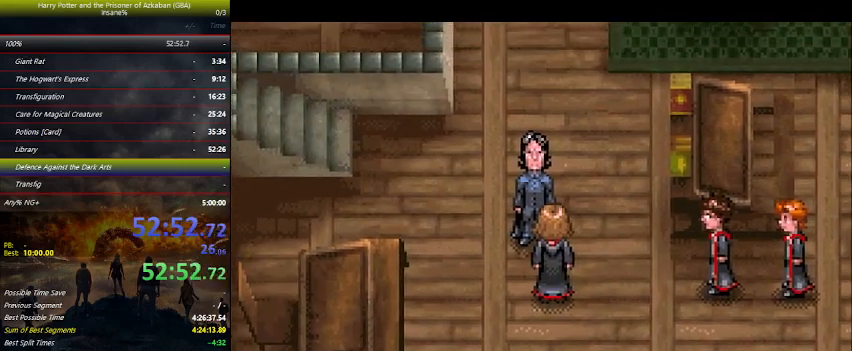
{"keys": ["space"], "events": [[34, "space", "up"], [100, "space", "down"], [134, "space", "up"], [200, "space", "down"], [267, "space", "up"], [334, "space", "down"], [367, "space", "up"], [434, "space", "down"], [467, "space", "up"], [500, "space", "down"]]}
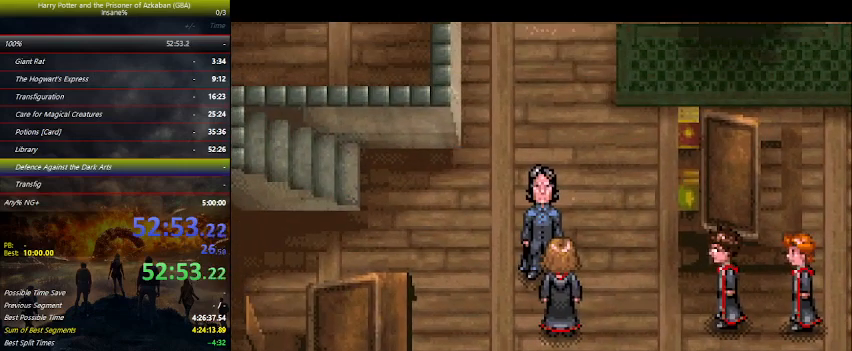
{"keys": [], "events": [[67, "space", "up"], [100, "space", "down"], [167, "space", "up"], [234, "space", "down"], [300, "space", "up"], [434, "space", "down"], [500, "space", "up"]]}
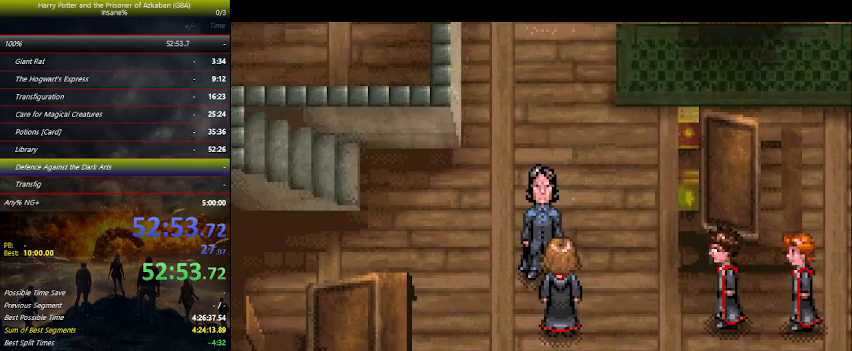
{"keys": [], "events": [[34, "space", "down"], [67, "space", "up"], [134, "space", "down"], [234, "space", "up"], [267, "space", "down"], [300, "space", "up"], [367, "space", "down"], [400, "space", "up"], [467, "space", "down"], [500, "space", "up"]]}
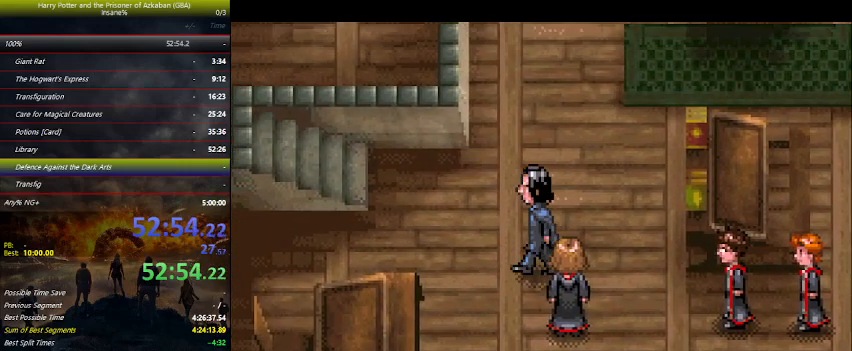
{"keys": ["space"], "events": [[34, "space", "down"], [134, "space", "up"], [200, "space", "down"], [234, "space", "up"], [300, "space", "down"], [467, "space", "up"], [500, "space", "down"]]}
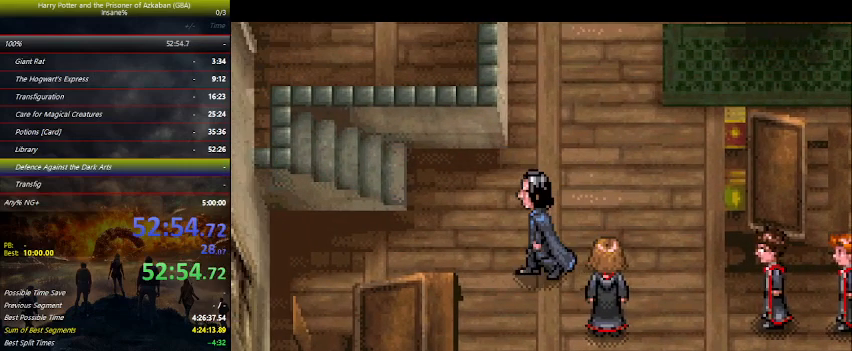
{"keys": ["space"], "events": [[67, "space", "up"], [100, "space", "down"], [167, "space", "up"], [200, "space", "down"], [267, "space", "up"], [300, "space", "down"], [334, "space", "up"], [400, "space", "down"]]}
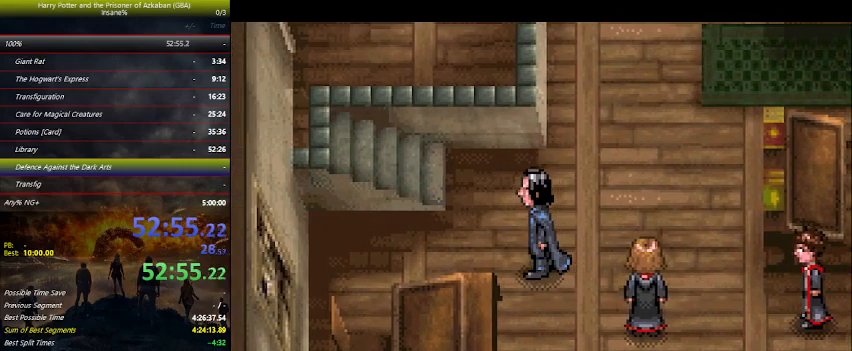
{"keys": [], "events": [[67, "space", "up"], [134, "space", "down"], [167, "space", "up"], [367, "space", "down"], [400, "space", "up"], [467, "space", "down"], [500, "space", "up"]]}
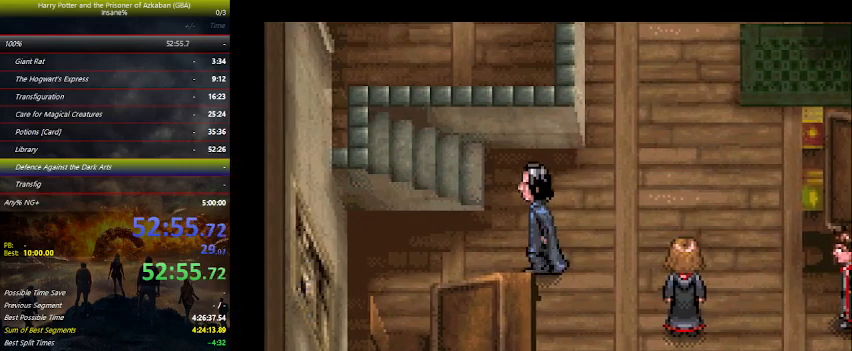
{"keys": ["space"], "events": [[34, "space", "down"], [234, "space", "up"], [300, "space", "down"], [467, "space", "up"], [500, "space", "down"]]}
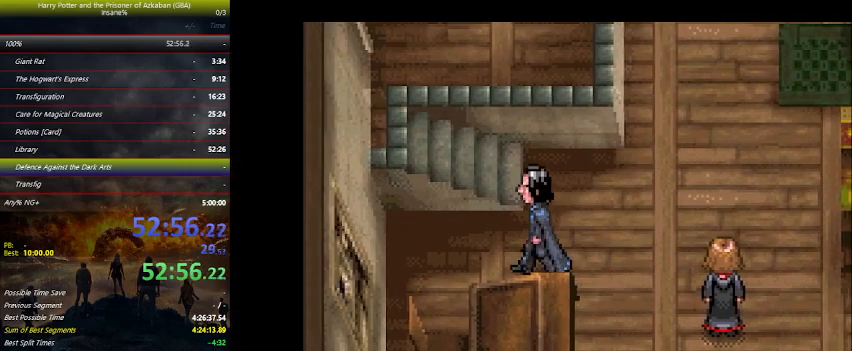
{"keys": [], "events": [[67, "space", "up"], [100, "space", "down"], [167, "space", "up"], [234, "space", "down"], [367, "space", "up"], [434, "space", "down"], [467, "space", "up"]]}
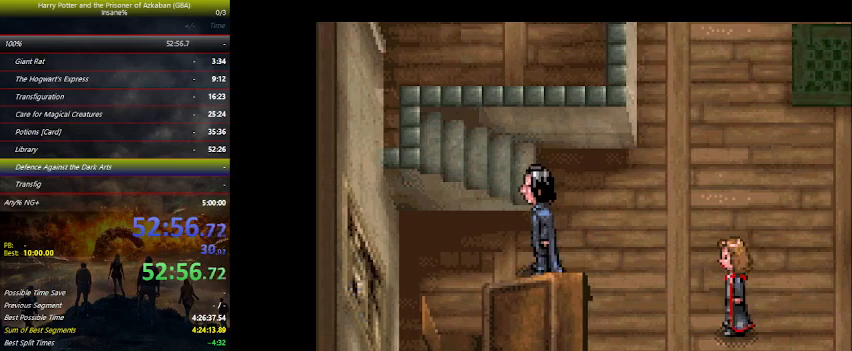
{"keys": [], "events": [[34, "space", "down"], [67, "space", "up"], [134, "space", "down"], [334, "space", "up"], [367, "space", "down"], [400, "space", "up"], [467, "space", "down"], [500, "space", "up"]]}
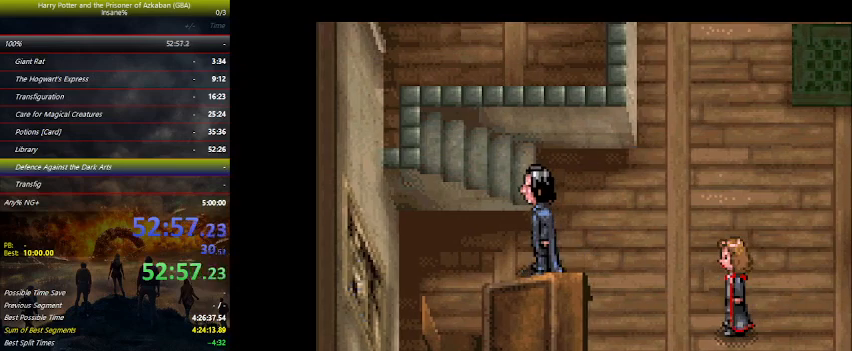
{"keys": [], "events": [[67, "space", "down"], [100, "space", "up"], [167, "space", "down"], [200, "space", "up"], [234, "space", "down"], [334, "space", "up"], [367, "space", "down"], [434, "space", "up"], [467, "space", "down"], [500, "space", "up"]]}
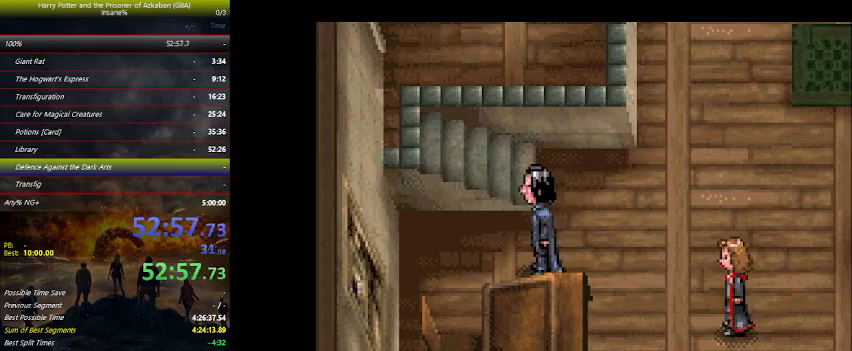
{"keys": ["space"], "events": [[67, "space", "down"], [100, "space", "up"], [167, "space", "down"], [267, "space", "up"], [400, "space", "down"], [434, "space", "up"], [500, "space", "down"]]}
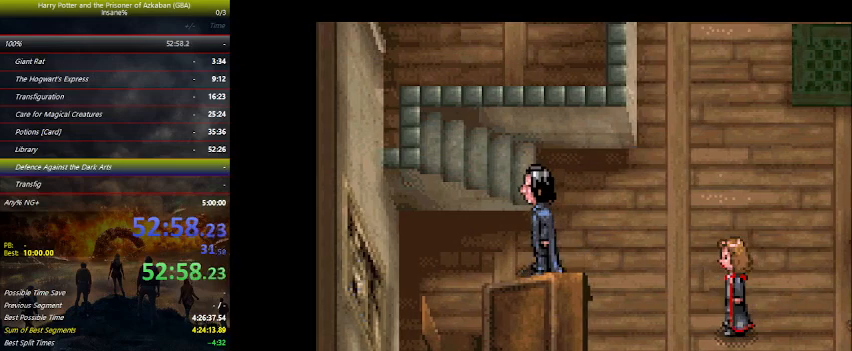
{"keys": ["space"], "events": [[34, "space", "up"], [67, "space", "down"], [167, "space", "up"], [234, "space", "down"], [367, "space", "up"], [400, "space", "down"], [467, "space", "up"], [500, "space", "down"]]}
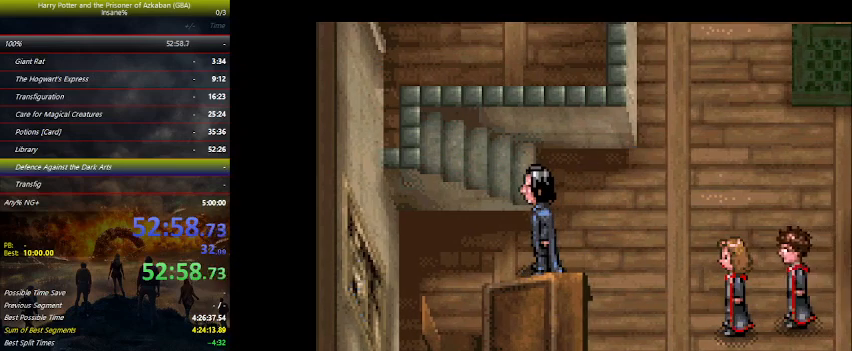
{"keys": ["space"], "events": [[34, "space", "up"], [100, "space", "down"], [134, "space", "up"], [200, "space", "down"], [300, "space", "up"], [334, "space", "down"], [367, "space", "up"], [434, "space", "down"], [467, "space", "up"], [500, "space", "down"]]}
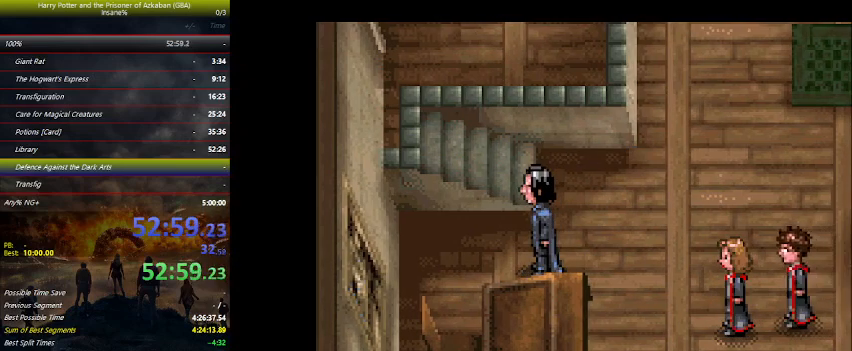
{"keys": [], "events": [[67, "space", "up"], [167, "space", "down"], [234, "space", "up"], [267, "space", "down"], [300, "space", "up"], [334, "space", "down"], [400, "space", "up"], [434, "space", "down"], [500, "space", "up"]]}
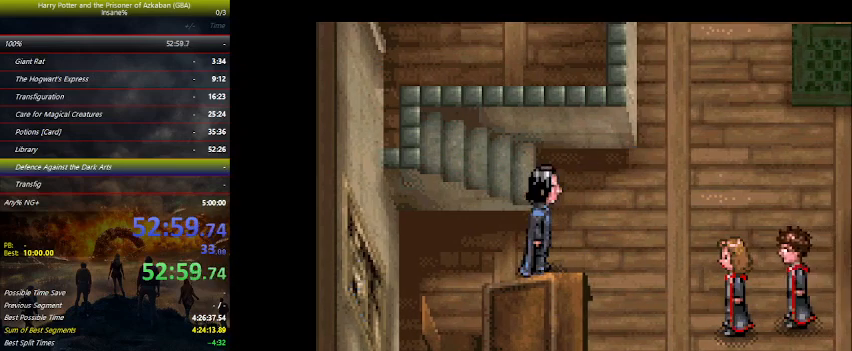
{"keys": ["space"], "events": [[100, "space", "down"], [134, "space", "up"], [167, "space", "down"], [200, "space", "up"], [267, "space", "down"], [367, "space", "up"], [400, "space", "down"], [467, "space", "up"], [500, "space", "down"]]}
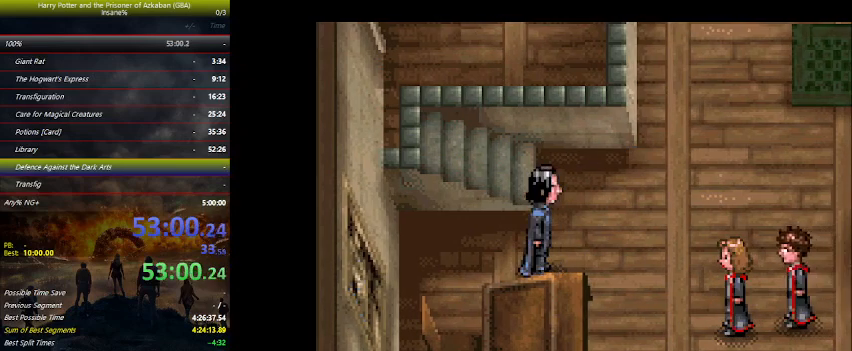
{"keys": [], "events": [[67, "space", "up"], [100, "space", "down"], [134, "space", "up"], [200, "space", "down"], [334, "space", "up"], [434, "space", "down"], [467, "space", "up"]]}
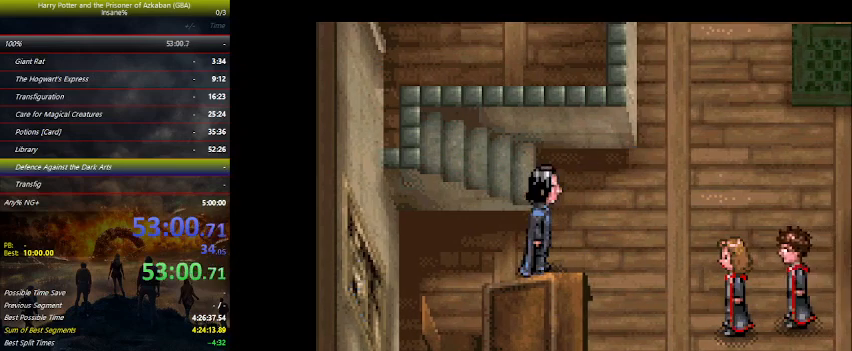
{"keys": [], "events": [[100, "space", "down"], [134, "space", "up"], [200, "space", "down"], [234, "space", "up"], [300, "space", "down"], [400, "space", "up"], [434, "space", "down"], [467, "space", "up"]]}
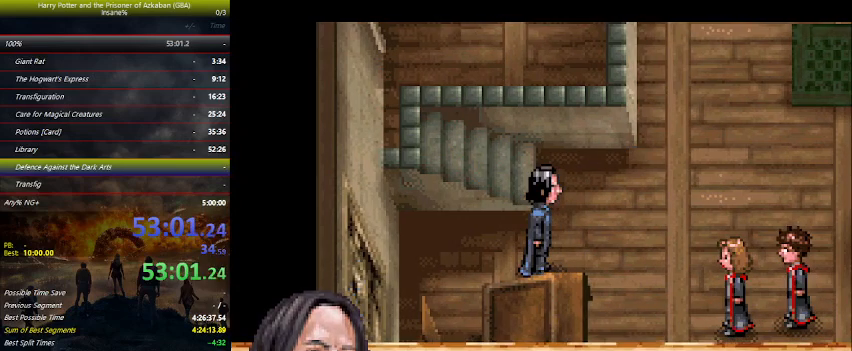
{"keys": [], "events": [[34, "space", "down"], [67, "space", "up"], [100, "space", "down"], [167, "space", "up"], [267, "space", "down"], [300, "space", "up"], [334, "space", "down"], [400, "space", "up"], [434, "space", "down"], [500, "space", "up"]]}
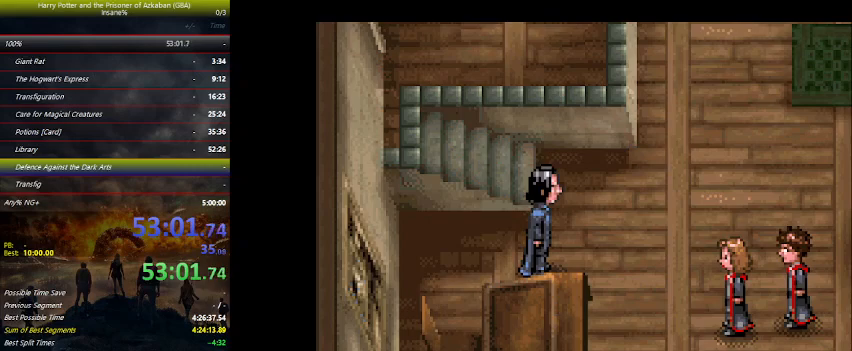
{"keys": [], "events": [[34, "space", "down"], [100, "space", "up"], [167, "space", "down"], [234, "space", "up"], [267, "space", "down"], [300, "space", "up"], [367, "space", "down"], [400, "space", "up"], [467, "space", "down"], [500, "space", "up"]]}
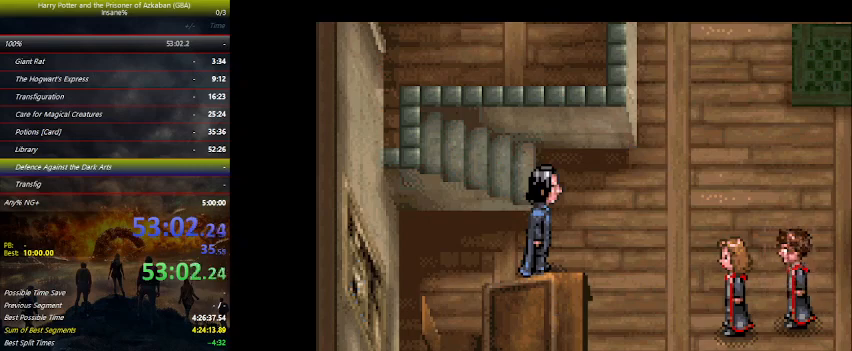
{"keys": [], "events": [[100, "space", "down"], [167, "space", "up"], [200, "space", "down"], [234, "space", "up"], [300, "space", "down"], [467, "space", "up"]]}
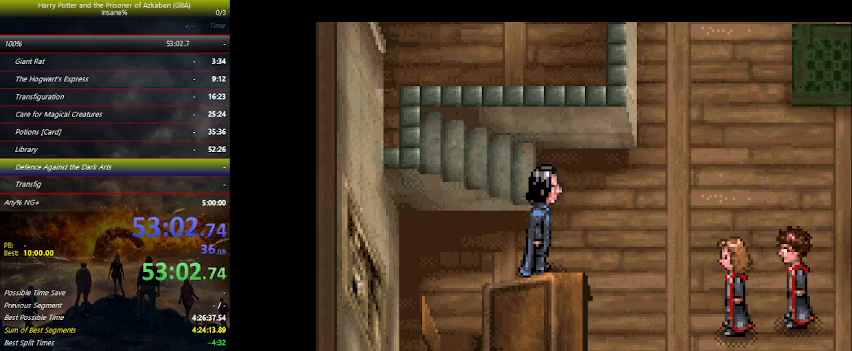
{"keys": ["space"], "events": [[34, "space", "down"], [67, "space", "up"], [100, "space", "down"], [167, "space", "up"], [267, "space", "down"], [300, "space", "up"], [367, "space", "down"], [400, "space", "up"], [434, "space", "down"]]}
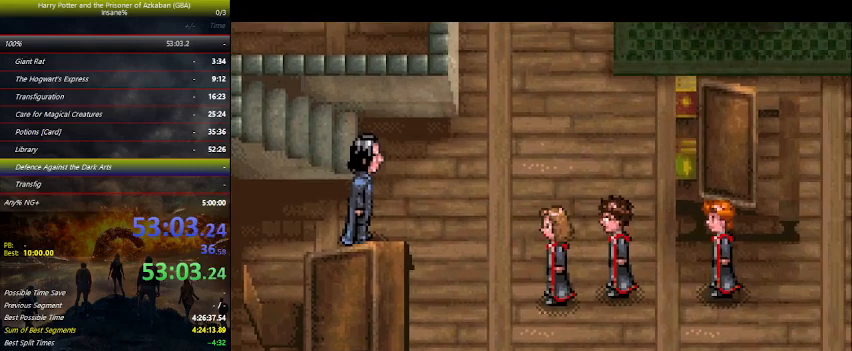
{"keys": ["space"], "events": [[34, "space", "up"], [100, "space", "down"], [134, "space", "up"], [167, "space", "down"], [267, "space", "up"], [334, "space", "down"], [367, "space", "up"], [400, "space", "down"], [467, "space", "up"], [500, "space", "down"]]}
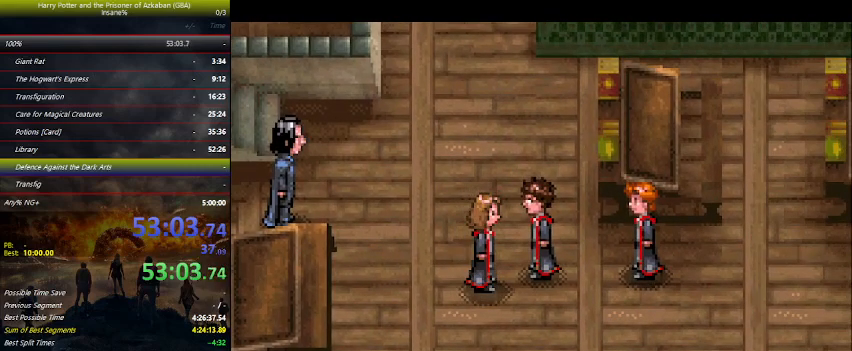
{"keys": [], "events": [[67, "space", "up"], [167, "space", "down"], [200, "space", "up"], [267, "space", "down"], [300, "space", "up"], [334, "space", "down"], [367, "space", "up"], [434, "space", "down"], [467, "space", "up"]]}
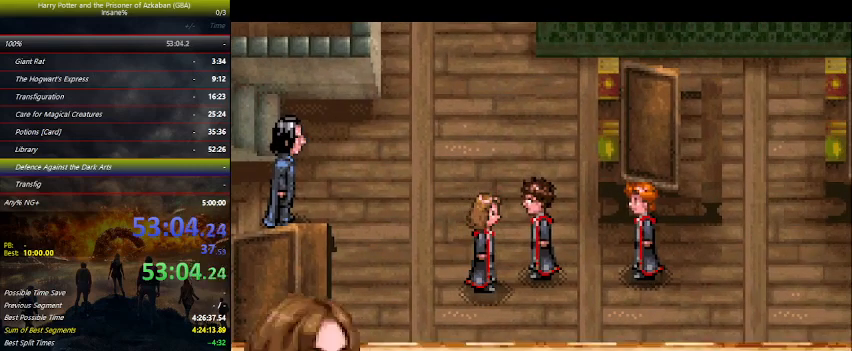
{"keys": [], "events": [[34, "space", "down"], [200, "space", "up"], [267, "space", "down"], [300, "space", "up"], [334, "space", "down"], [400, "space", "up"], [434, "space", "down"], [500, "space", "up"]]}
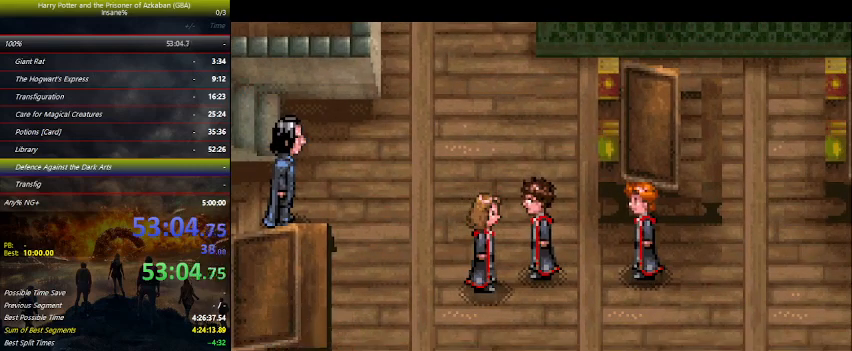
{"keys": ["space"], "events": [[34, "space", "down"], [134, "space", "up"], [167, "space", "down"], [234, "space", "up"], [267, "space", "down"], [334, "space", "up"], [400, "space", "down"], [467, "space", "up"], [500, "space", "down"]]}